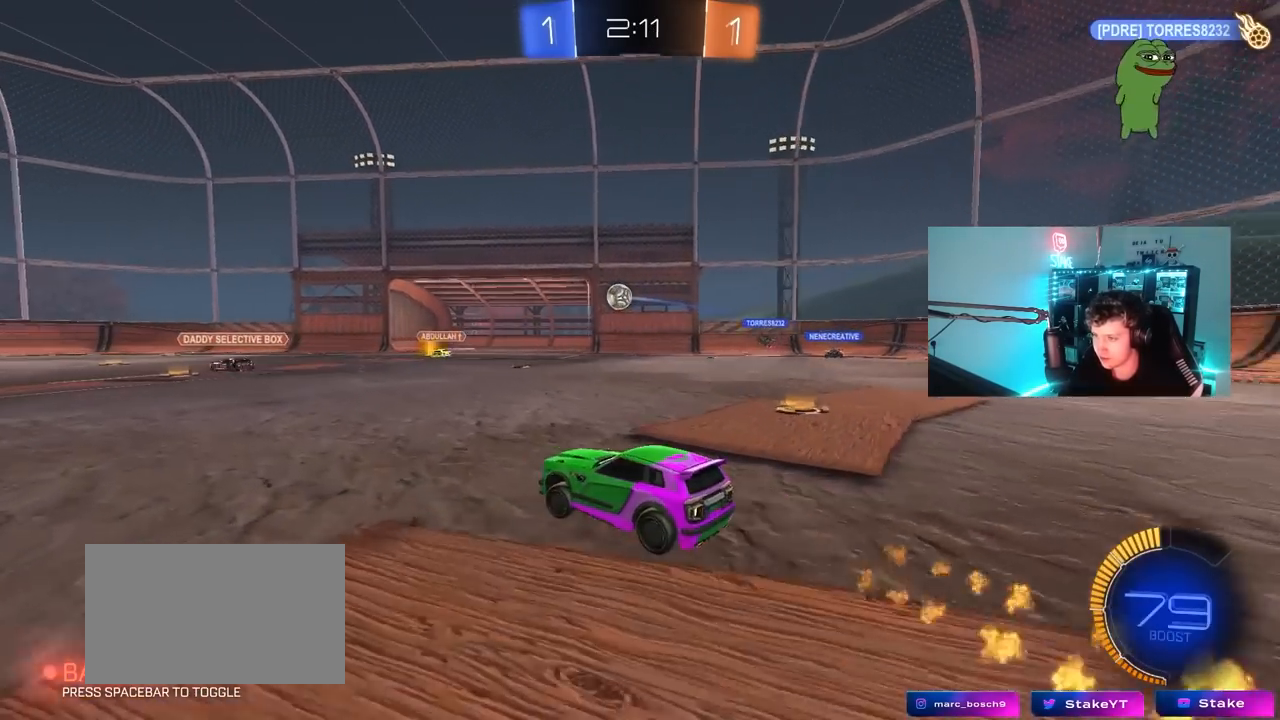
Gameplay with keyboard and mouse; each line is a JSON object with the keys and mouse buttons held at the frame after it. "events" lists presses ("down") and releases ("up") of "1", "2", "3", "4", "5", "a", "alt", "c", "caps_lock", "ctrl", "d", "e", "f", "g", "q", "r", "s", "shift", "space", "t", "tab", "v", "w", "x", "z", "mouse_left", "mouse_wheel" and "mouse_right" between this image and that frame as [ms after this image, input, new state], when the widget could be followed in between. "mouse_left", "mouse_wheel", "mouse_right" = the "left", "wheel", "right" buttons of the "mouse" list. No other keys are recorded. "wheel" means that the mouse wheel is clicked or scrolled. "mouse_move" is the direction in which the mouse moves at that frame (one of eight, or "still"), when it could be read.
{"keys": ["a", "s", "shift"], "mouse": ["left", "right"], "mouse_move": "down-left", "events": [[267, "a", "up"], [267, "mouse_left", "down"], [267, "mouse_right", "down"], [317, "d", "down"], [350, "a", "down"], [350, "d", "up"], [350, "mouse_right", "up"], [350, "shift", "down"], [400, "mouse_right", "down"], [500, "s", "down"], [500, "w", "up"]]}
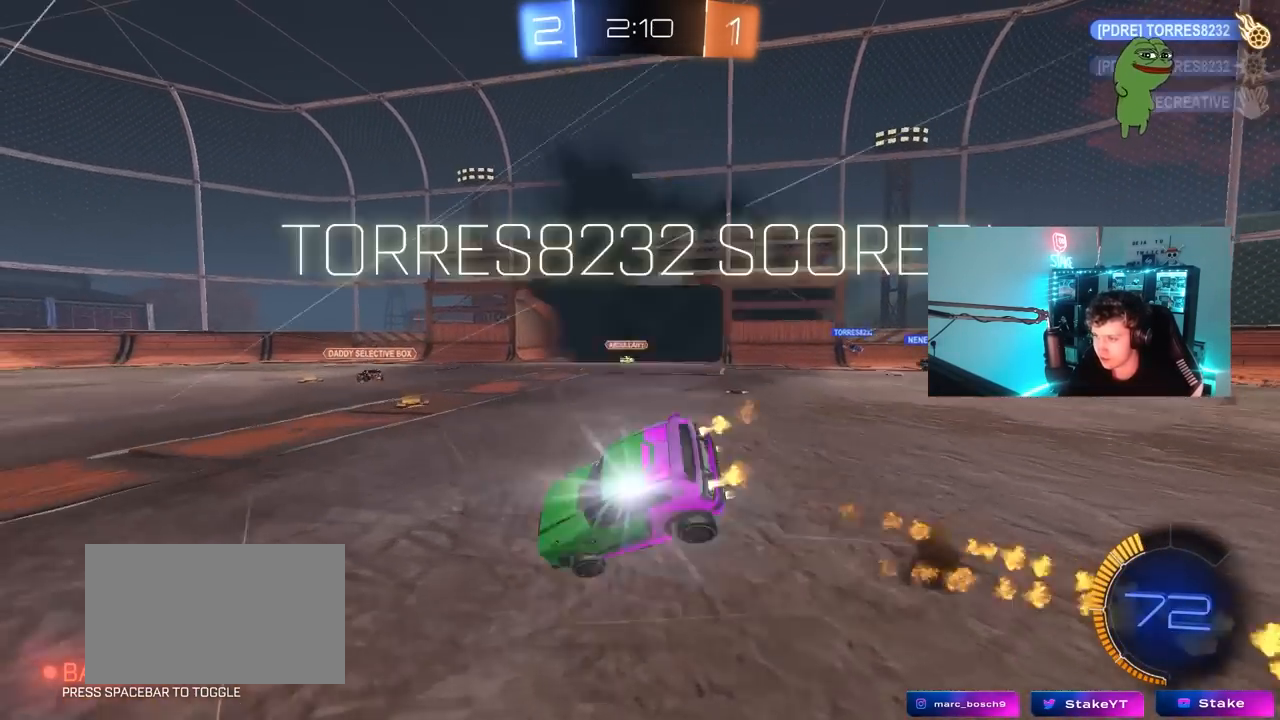
{"keys": ["tab"], "mouse": [], "mouse_move": "still", "events": [[133, "space", "down"], [183, "mouse_right", "up"], [233, "shift", "up"], [233, "space", "up"], [283, "a", "up"], [317, "mouse_left", "up"], [317, "s", "up"], [417, "tab", "down"]]}
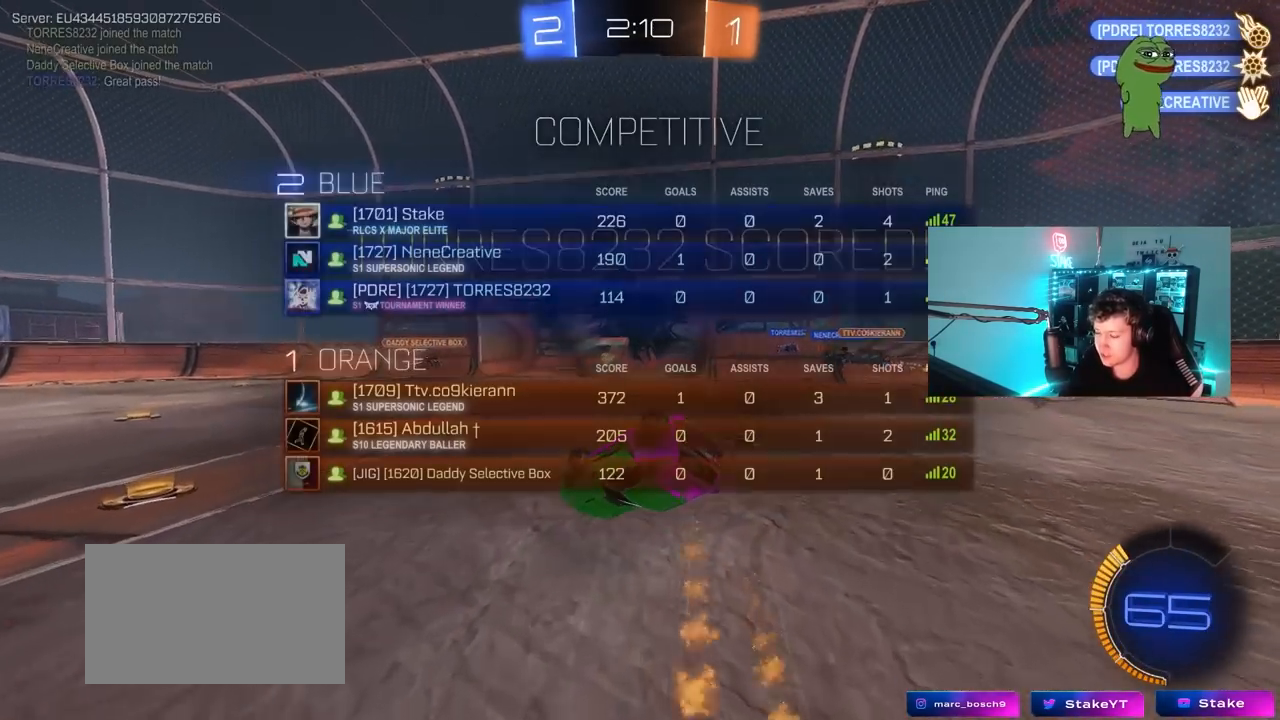
{"keys": ["d", "s"], "mouse": ["left"], "mouse_move": "still", "events": [[150, "mouse_left", "down"], [200, "d", "down"], [250, "s", "down"], [483, "tab", "up"]]}
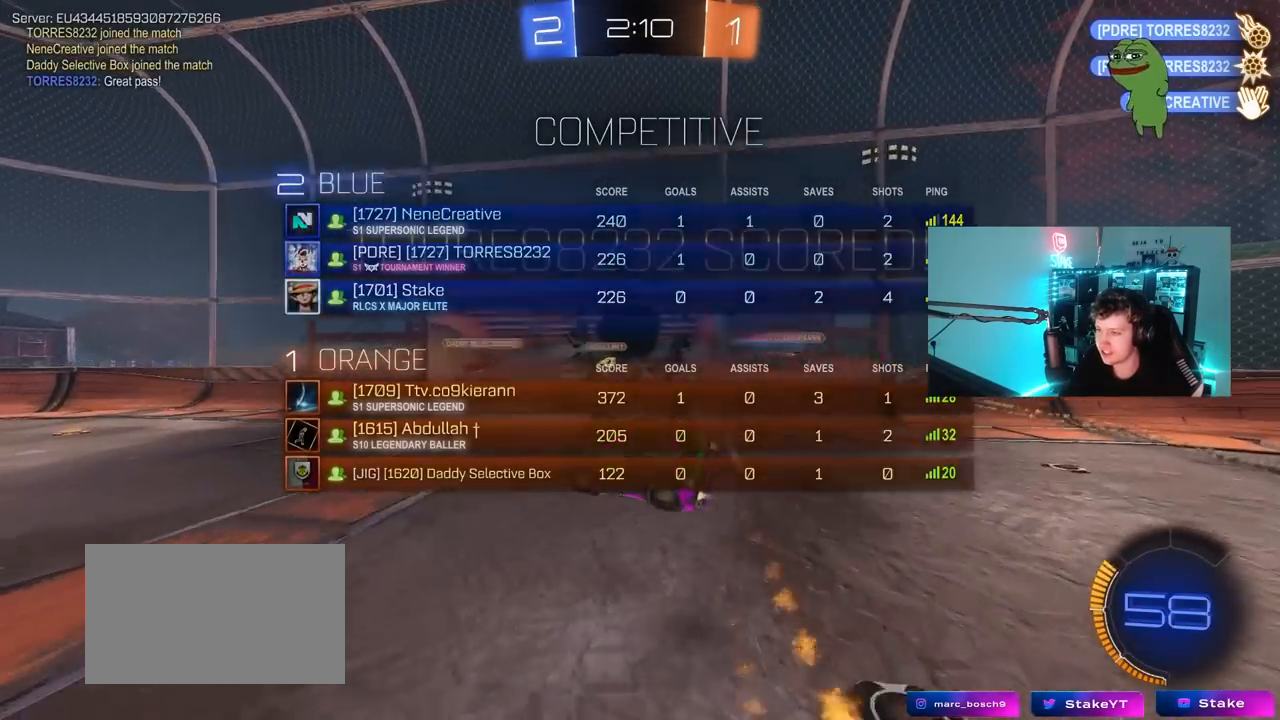
{"keys": [], "mouse": ["left"], "mouse_move": "still", "events": [[67, "s", "up"], [217, "w", "down"], [317, "q", "down"], [450, "d", "up"], [500, "q", "up"], [500, "w", "up"]]}
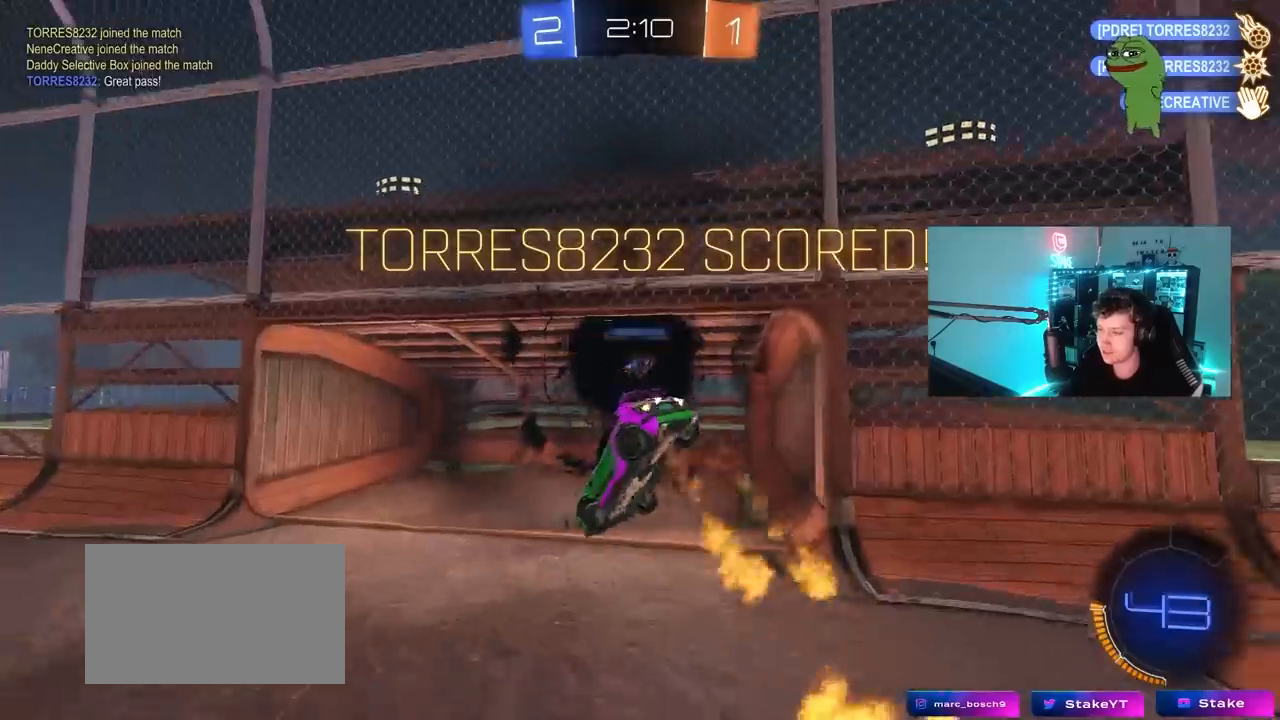
{"keys": ["a", "shift"], "mouse": ["left"], "mouse_move": "still", "events": [[100, "d", "down"], [133, "s", "down"], [183, "shift", "down"], [367, "d", "up"], [417, "a", "down"], [467, "s", "up"]]}
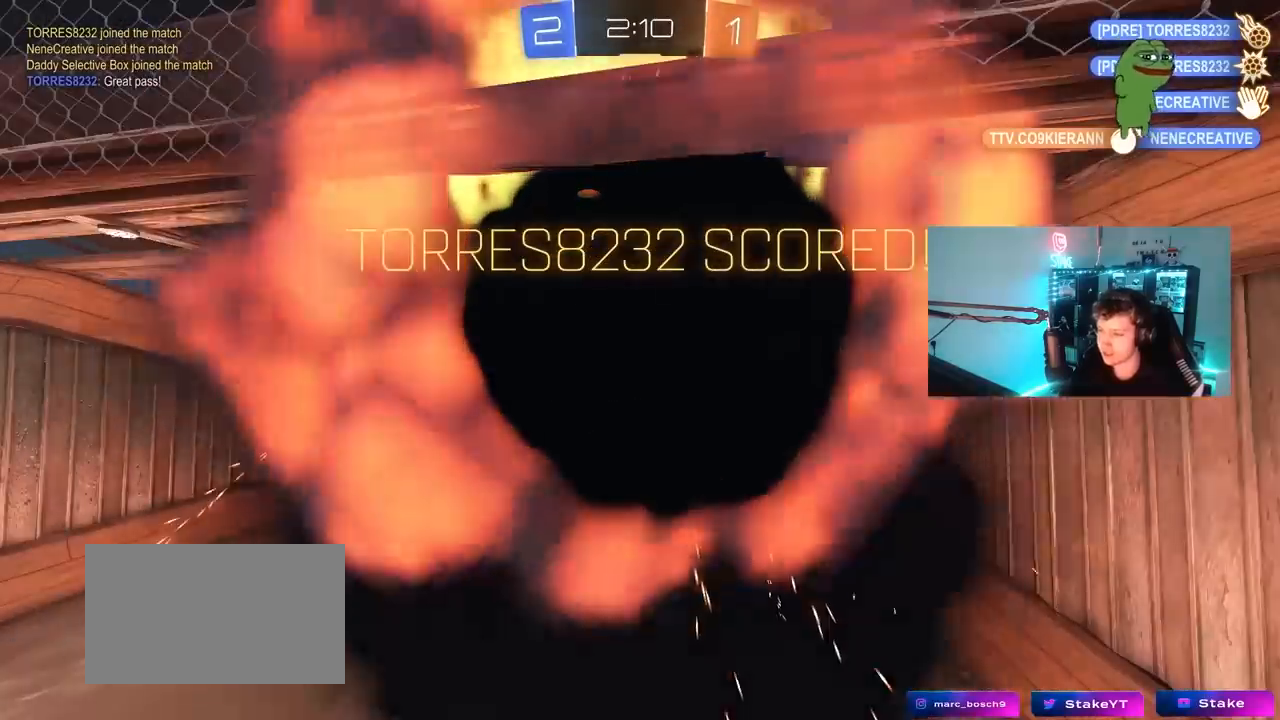
{"keys": [], "mouse": [], "mouse_move": "still", "events": [[67, "a", "up"], [67, "shift", "up"], [150, "mouse_left", "up"]]}
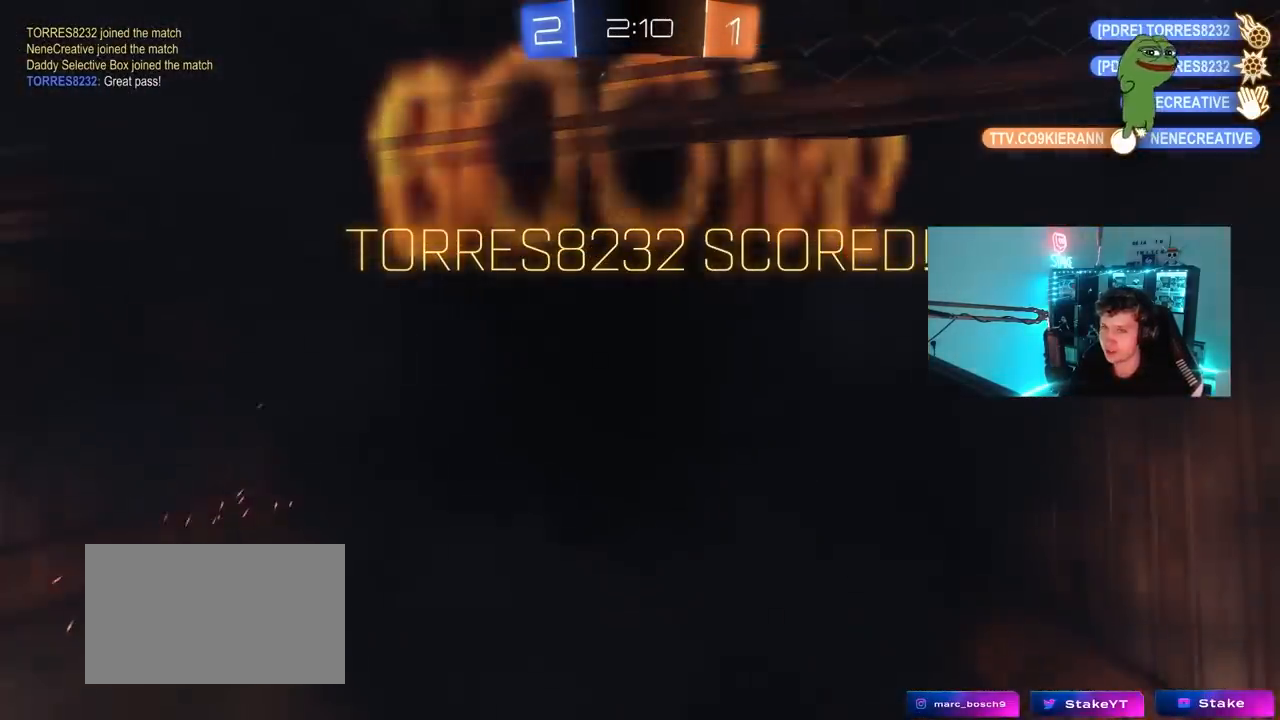
{"keys": [], "mouse": [], "mouse_move": "still", "events": []}
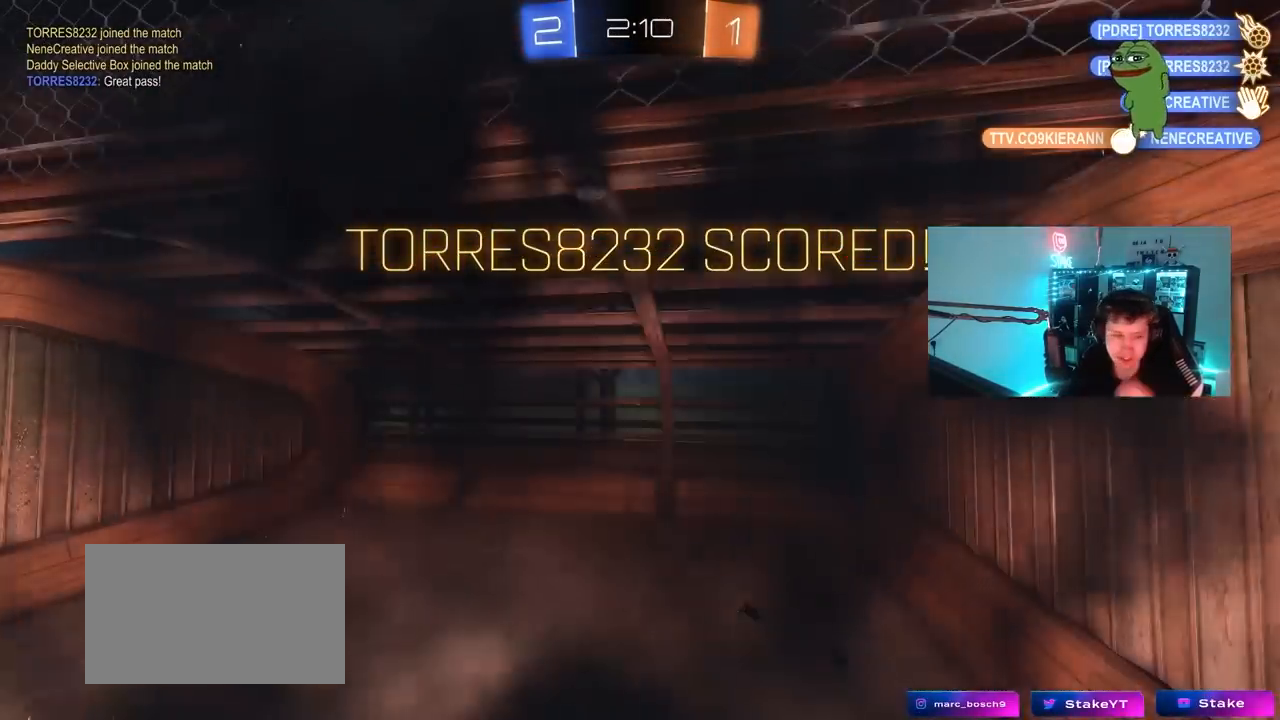
{"keys": [], "mouse": [], "mouse_move": "still", "events": []}
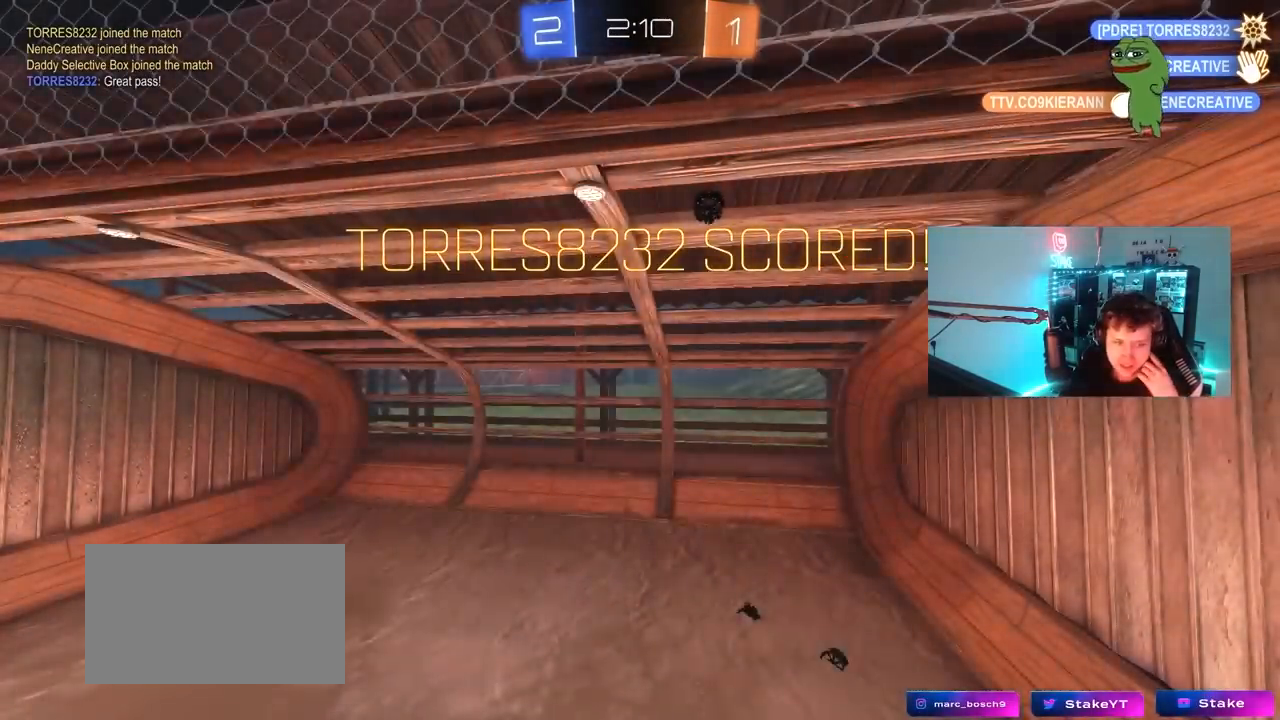
{"keys": [], "mouse": [], "mouse_move": "still", "events": [[250, "mouse_right", "down"], [483, "mouse_right", "up"]]}
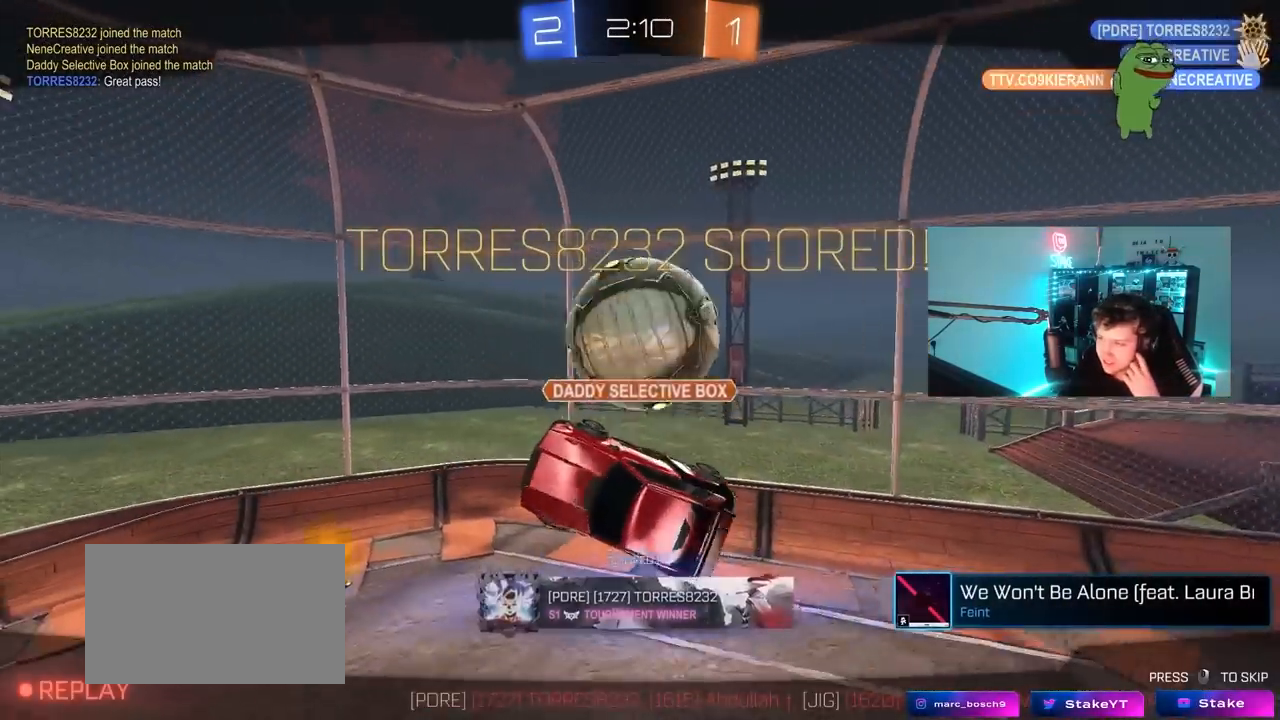
{"keys": [], "mouse": [], "mouse_move": "still", "events": [[117, "mouse_right", "down"], [400, "mouse_right", "up"]]}
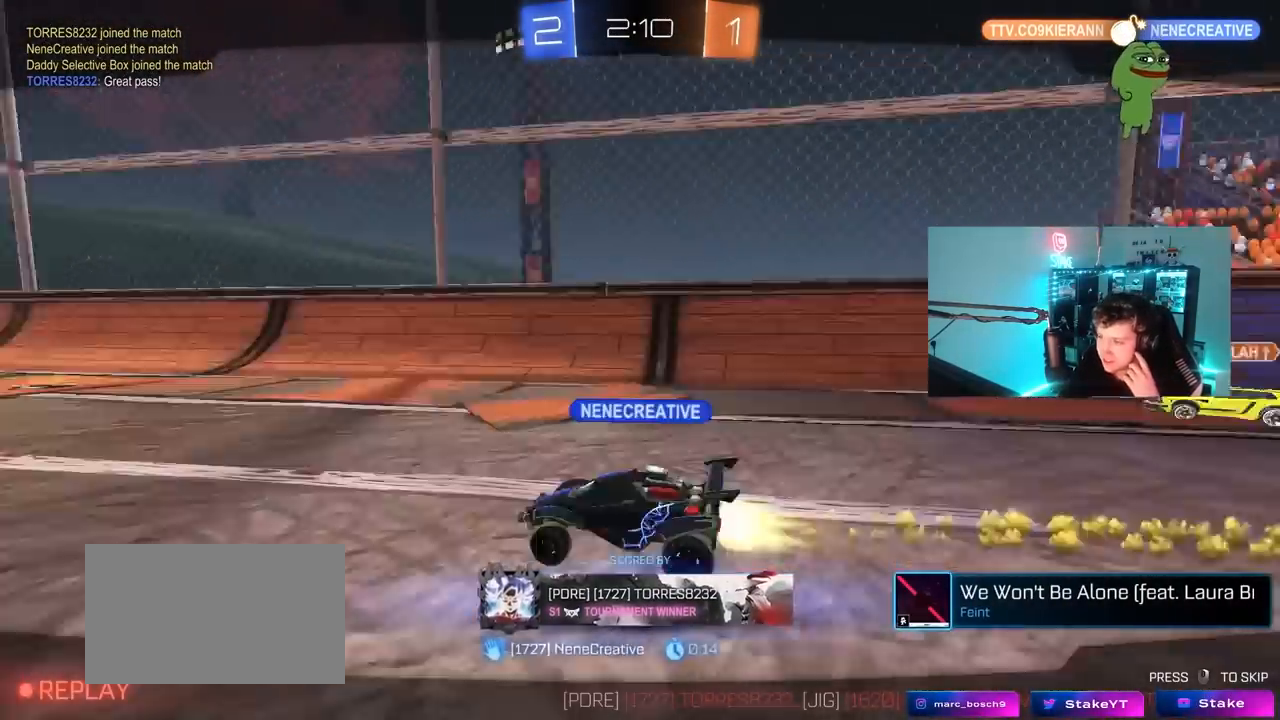
{"keys": [], "mouse": ["right"], "mouse_move": "still", "events": [[50, "mouse_right", "down"], [317, "mouse_right", "up"], [467, "mouse_right", "down"]]}
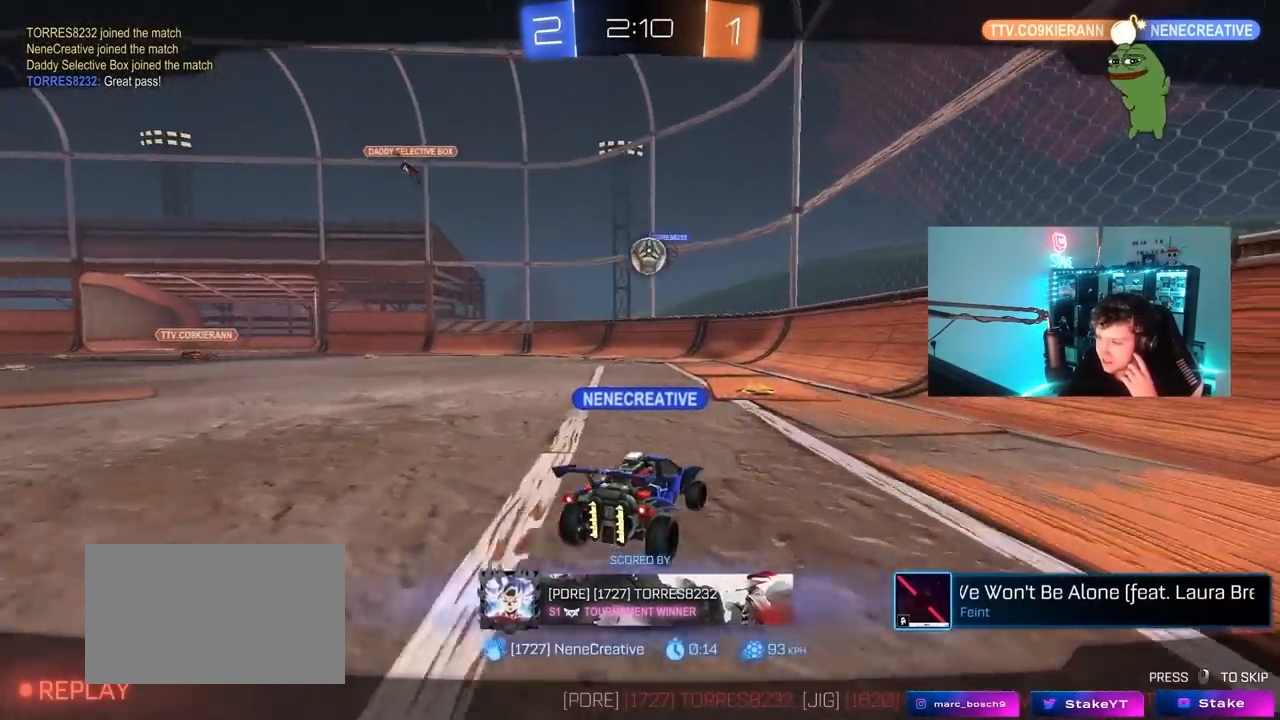
{"keys": [], "mouse": ["right"], "mouse_move": "still", "events": [[100, "mouse_right", "up"], [333, "mouse_right", "down"]]}
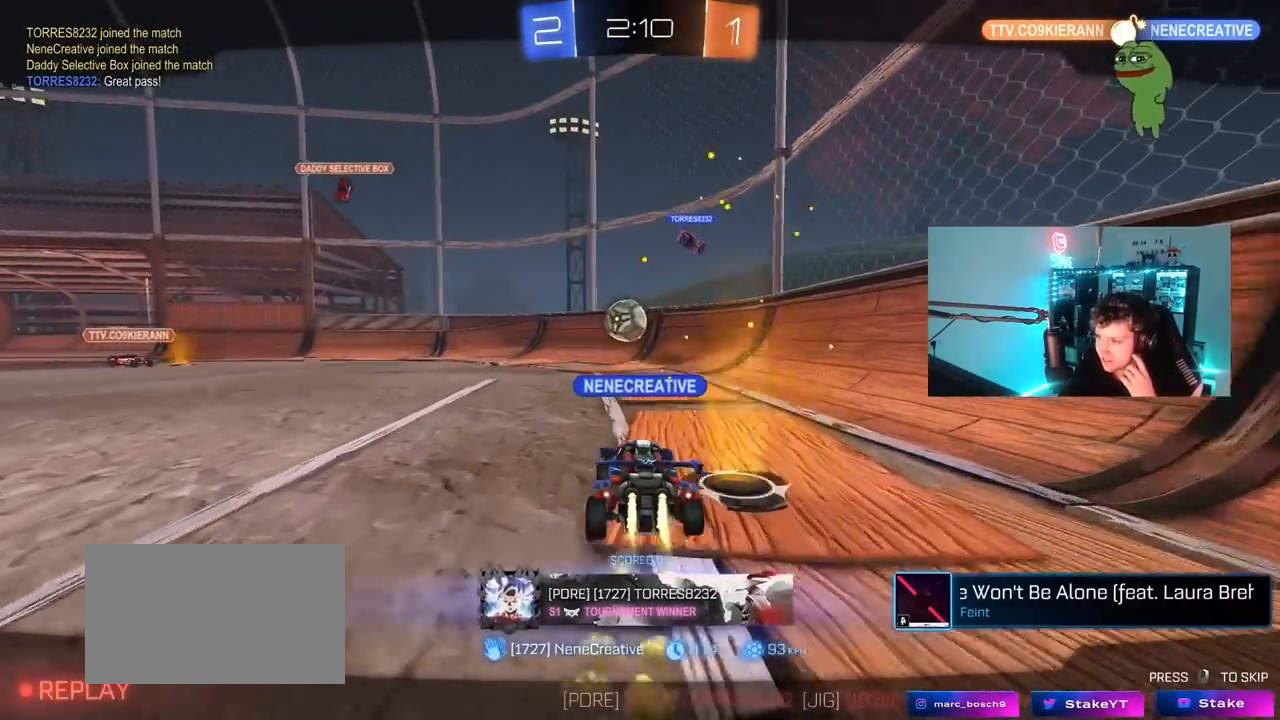
{"keys": [], "mouse": [], "mouse_move": "still", "events": [[117, "mouse_right", "up"]]}
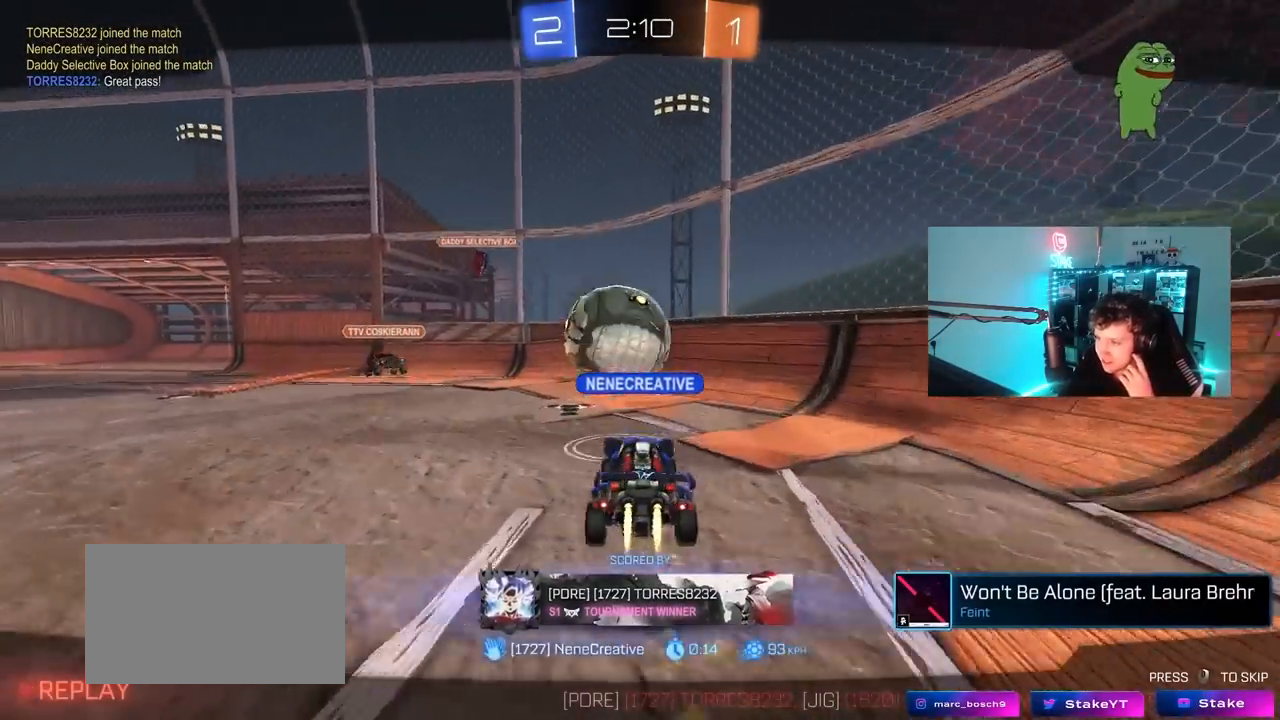
{"keys": [], "mouse": [], "mouse_move": "still", "events": []}
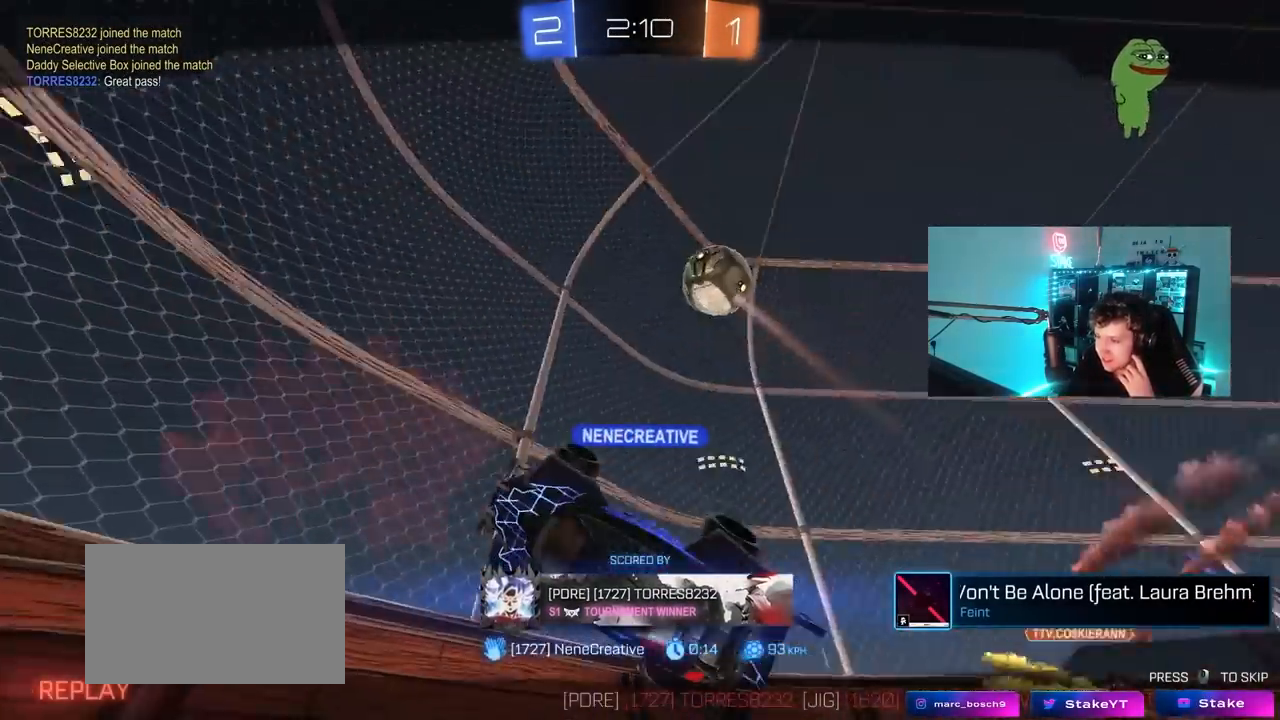
{"keys": [], "mouse": [], "mouse_move": "still", "events": []}
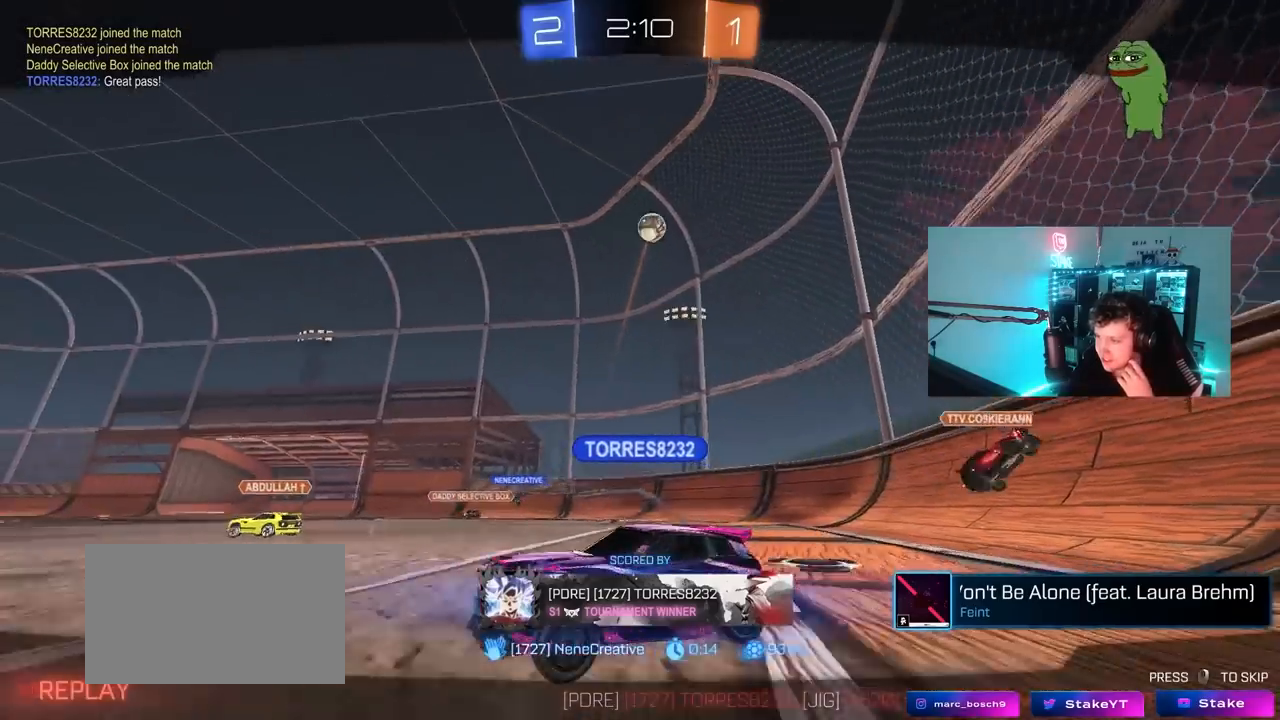
{"keys": [], "mouse": [], "mouse_move": "still", "events": []}
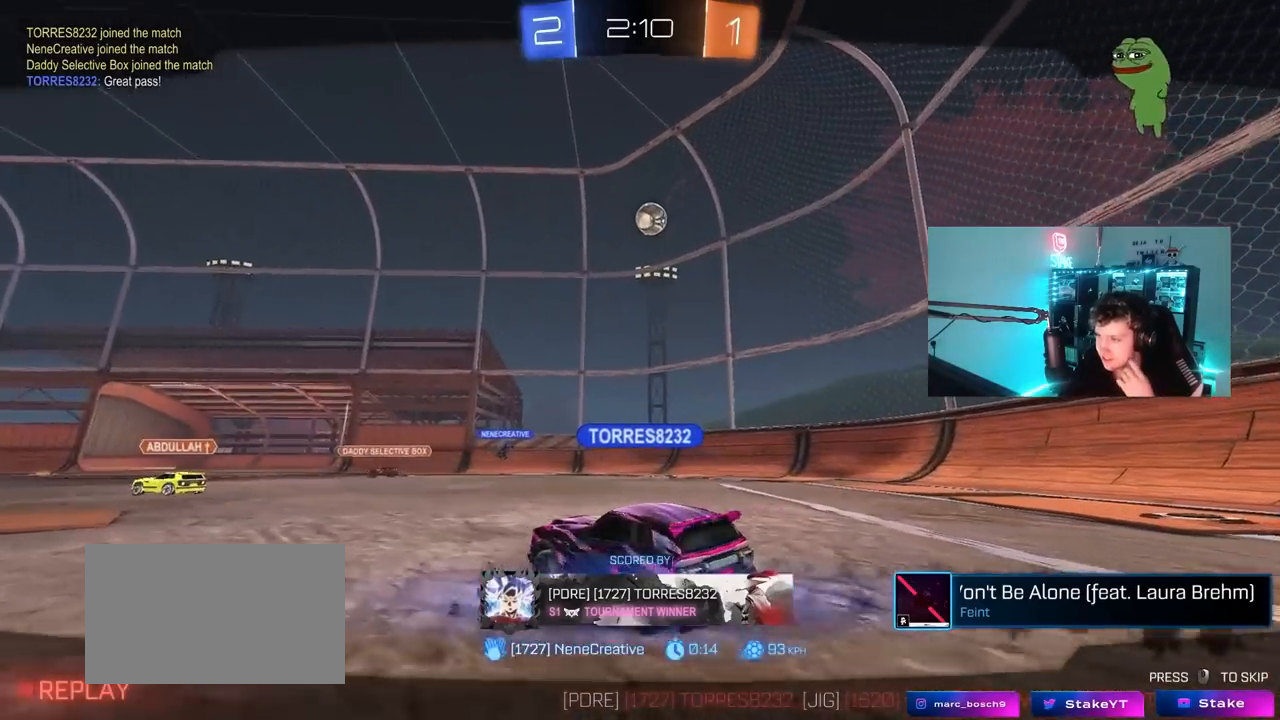
{"keys": [], "mouse": [], "mouse_move": "still", "events": []}
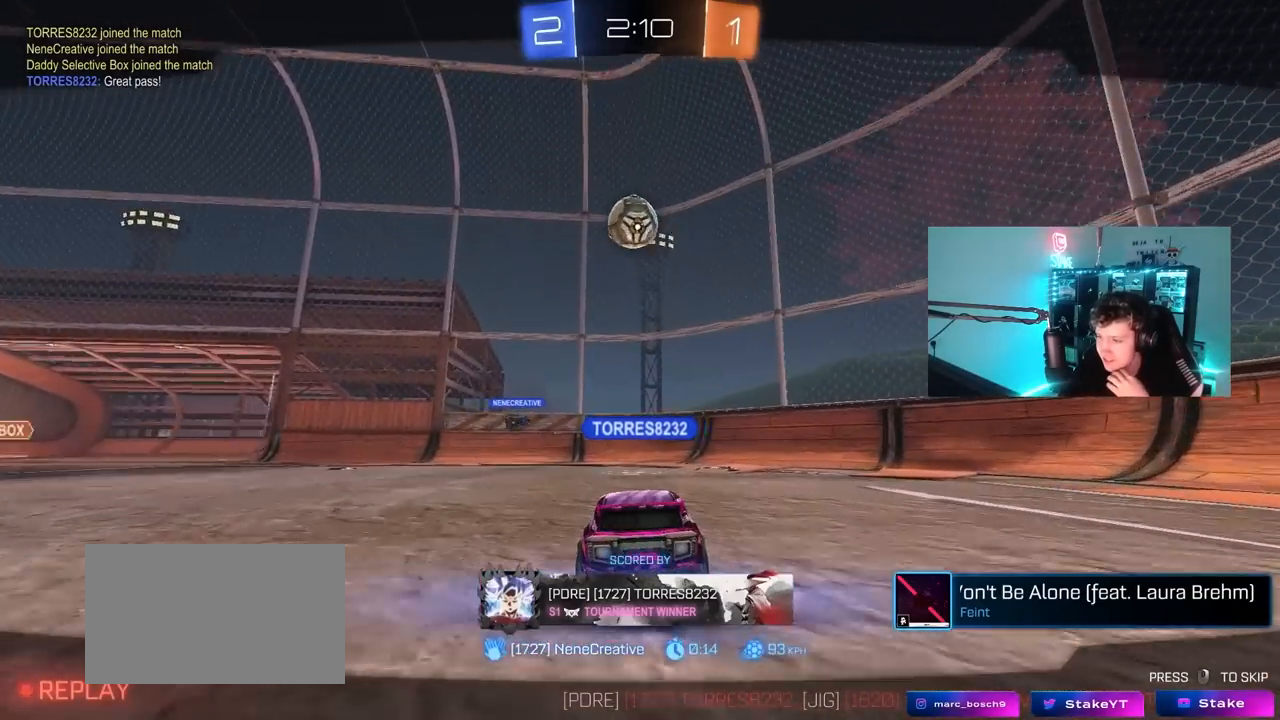
{"keys": [], "mouse": [], "mouse_move": "still", "events": []}
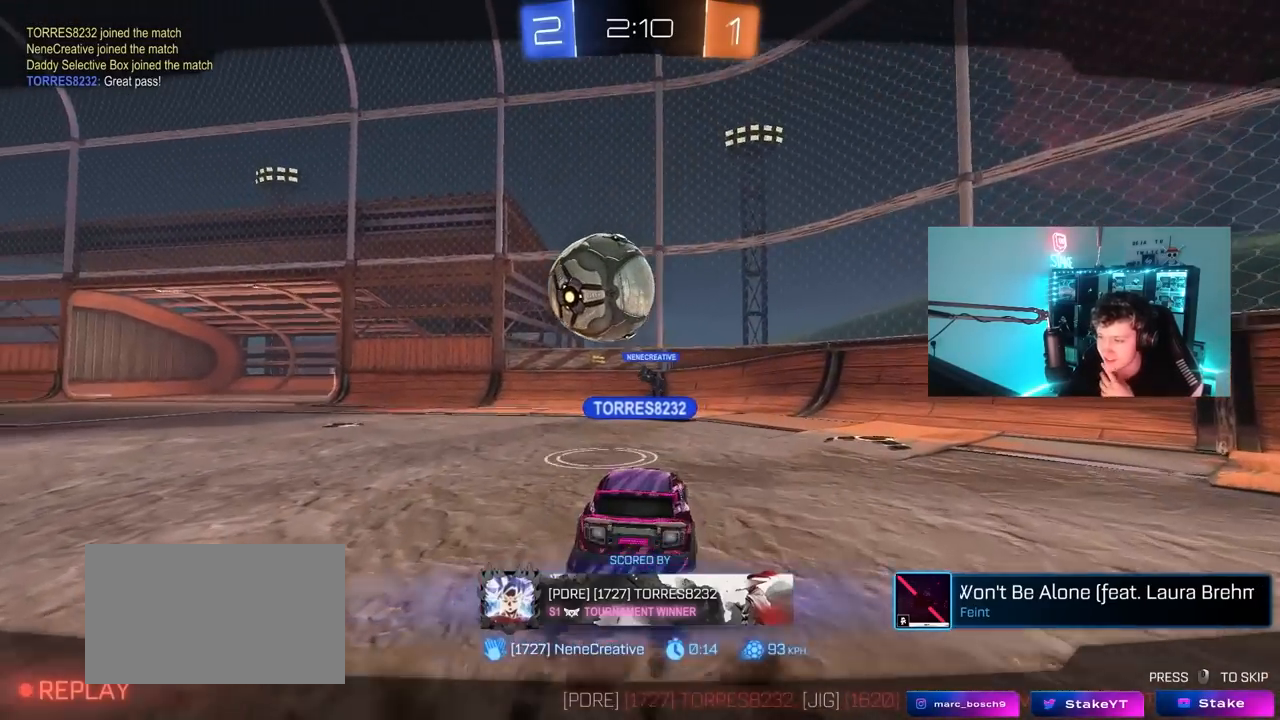
{"keys": [], "mouse": [], "mouse_move": "still", "events": []}
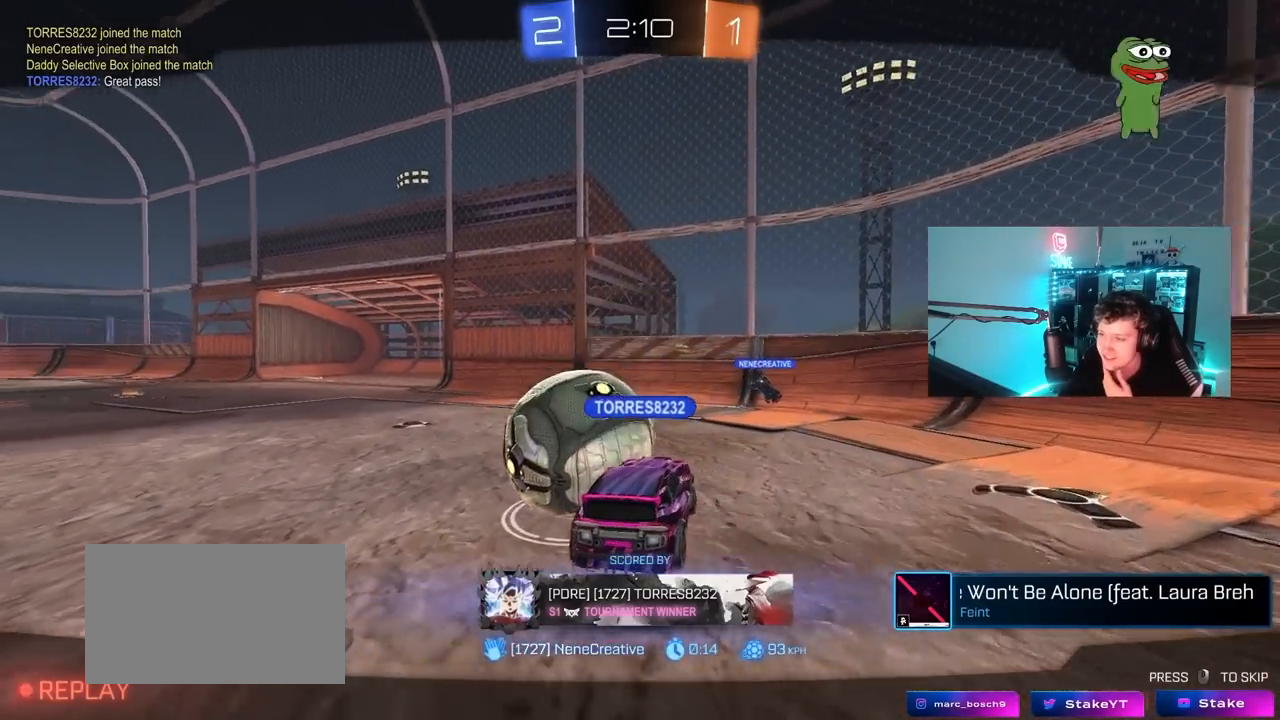
{"keys": [], "mouse": [], "mouse_move": "still", "events": []}
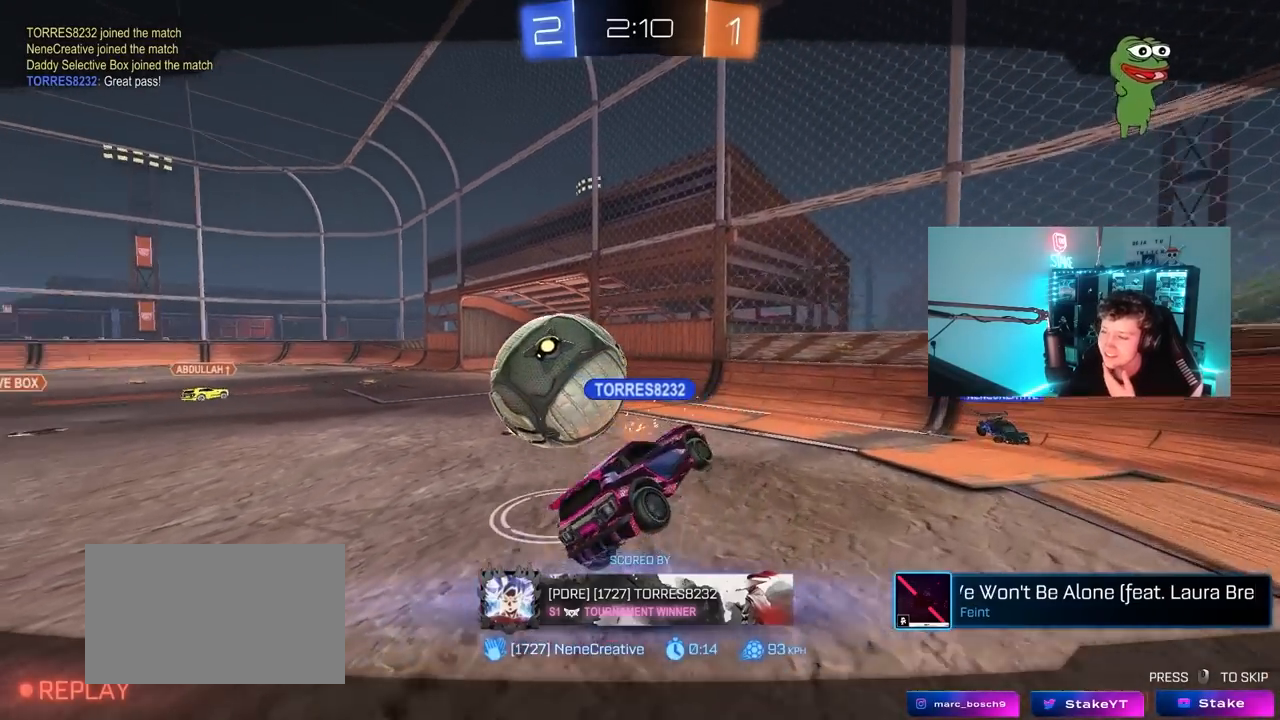
{"keys": [], "mouse": [], "mouse_move": "still", "events": []}
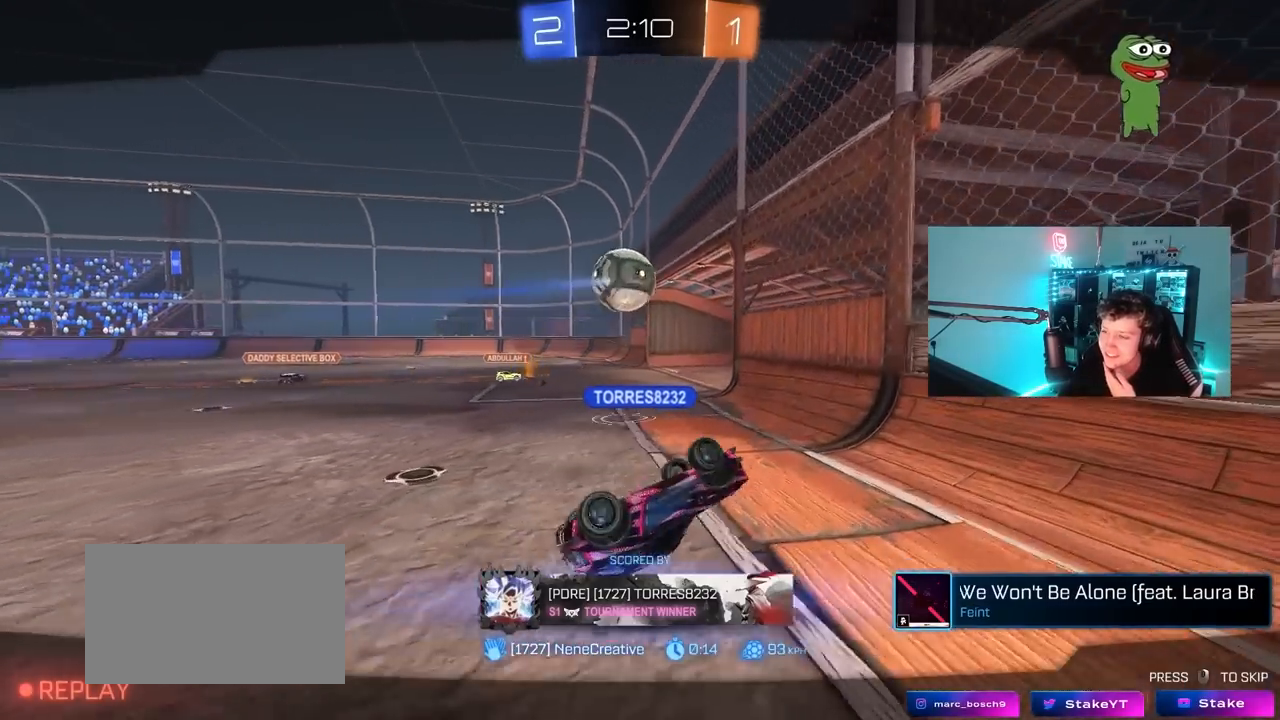
{"keys": [], "mouse": ["right"], "mouse_move": "still", "events": [[450, "mouse_right", "down"]]}
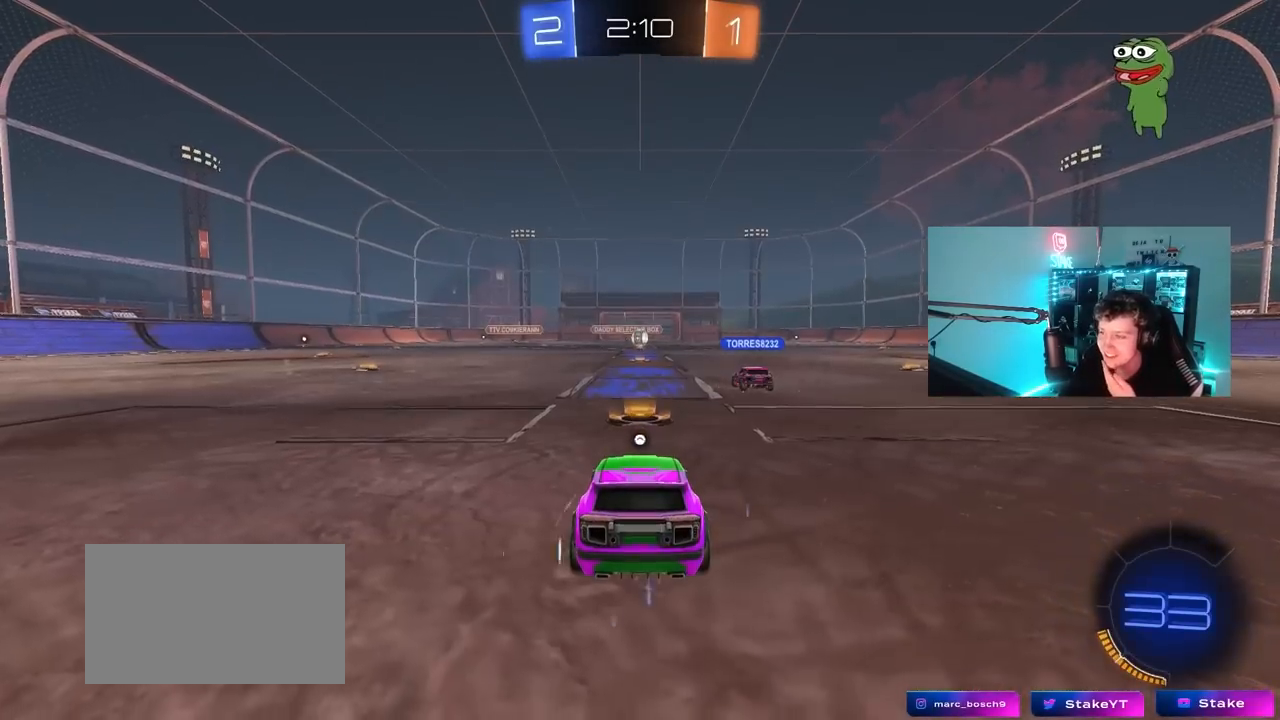
{"keys": [], "mouse": ["wheel"], "mouse_move": "down-left", "events": [[133, "mouse_right", "up"], [233, "mouse_wheel", "down"], [367, "mouse_wheel", "up"], [417, "mouse_wheel", "down"]]}
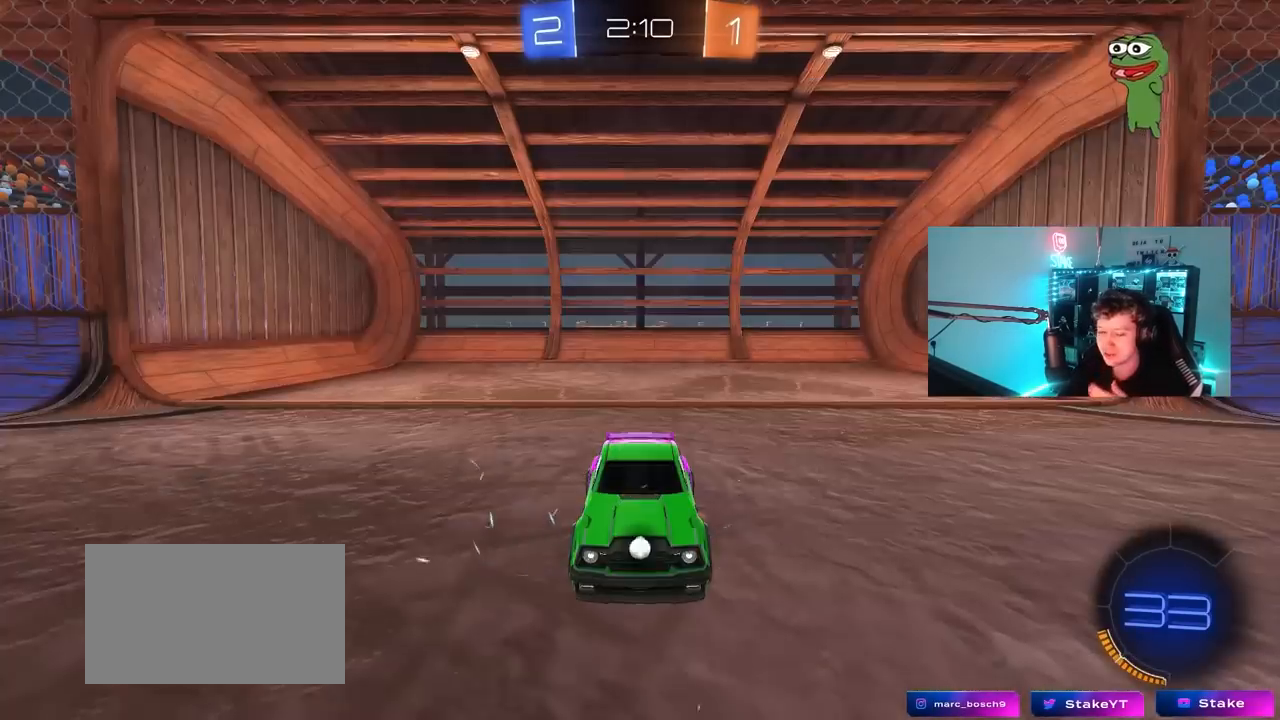
{"keys": [], "mouse": [], "mouse_move": "still", "events": [[67, "mouse_wheel", "up"]]}
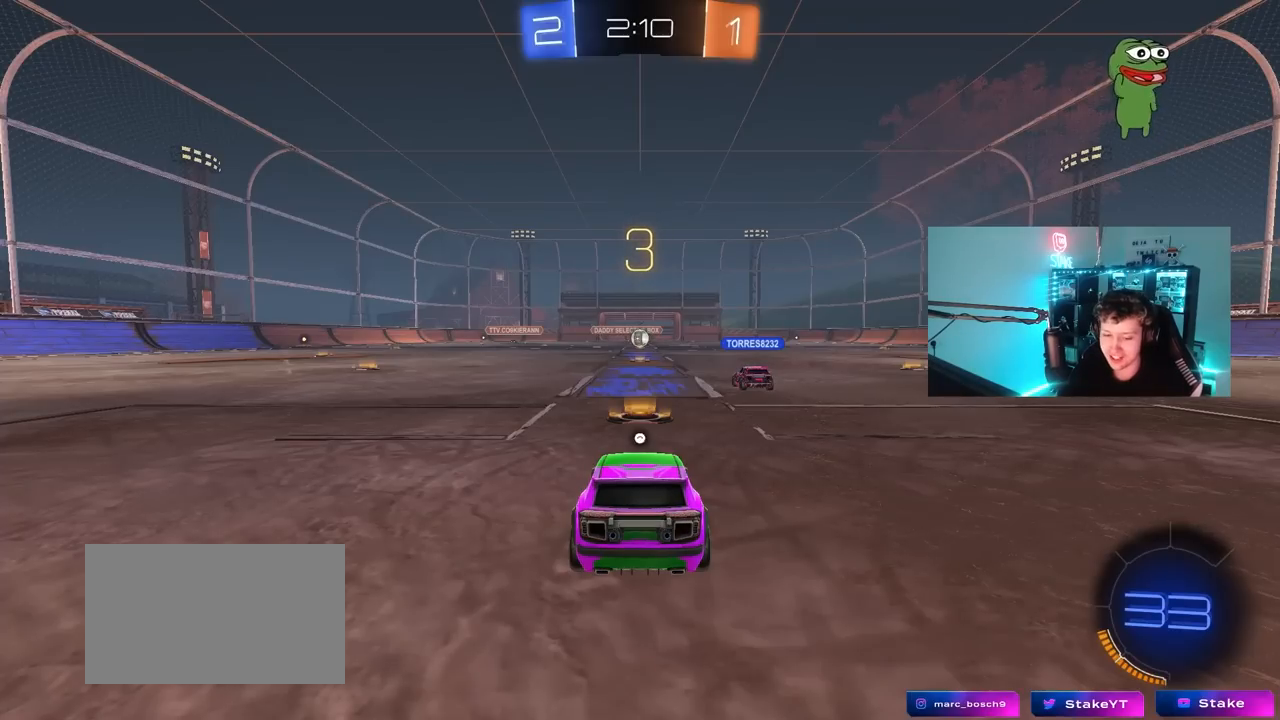
{"keys": [], "mouse": [], "mouse_move": "still", "events": []}
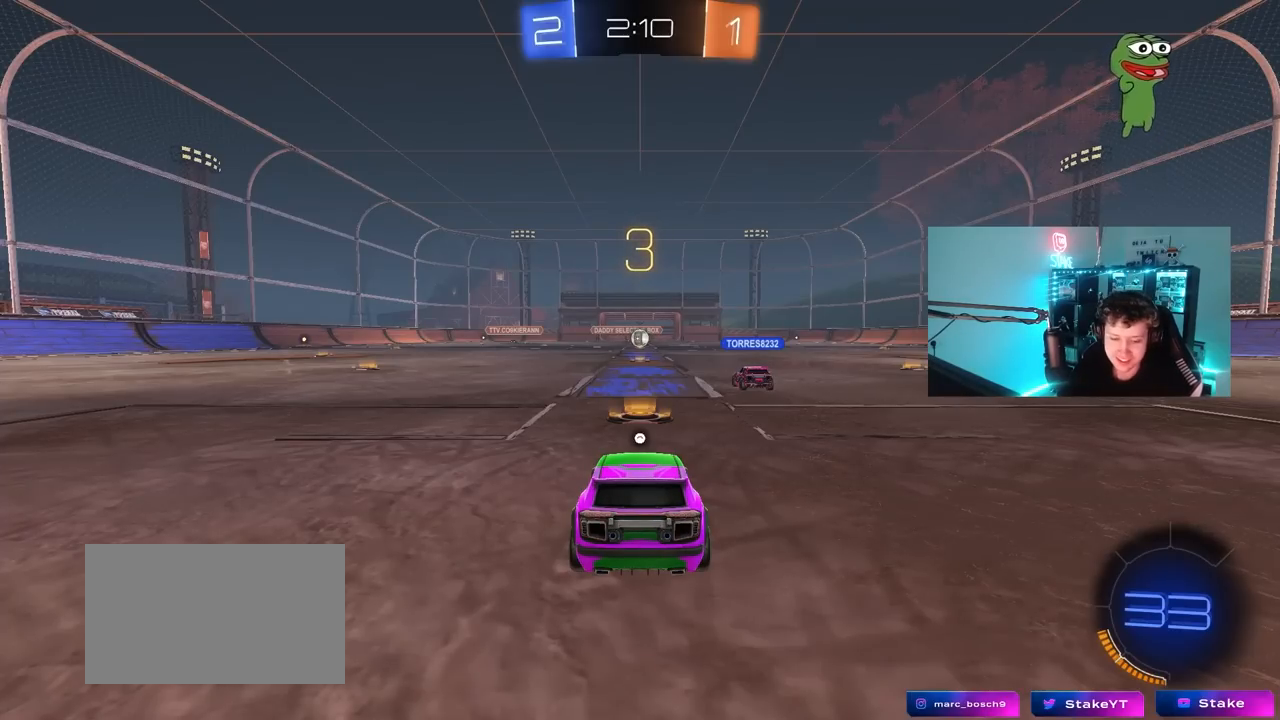
{"keys": [], "mouse": [], "mouse_move": "still", "events": []}
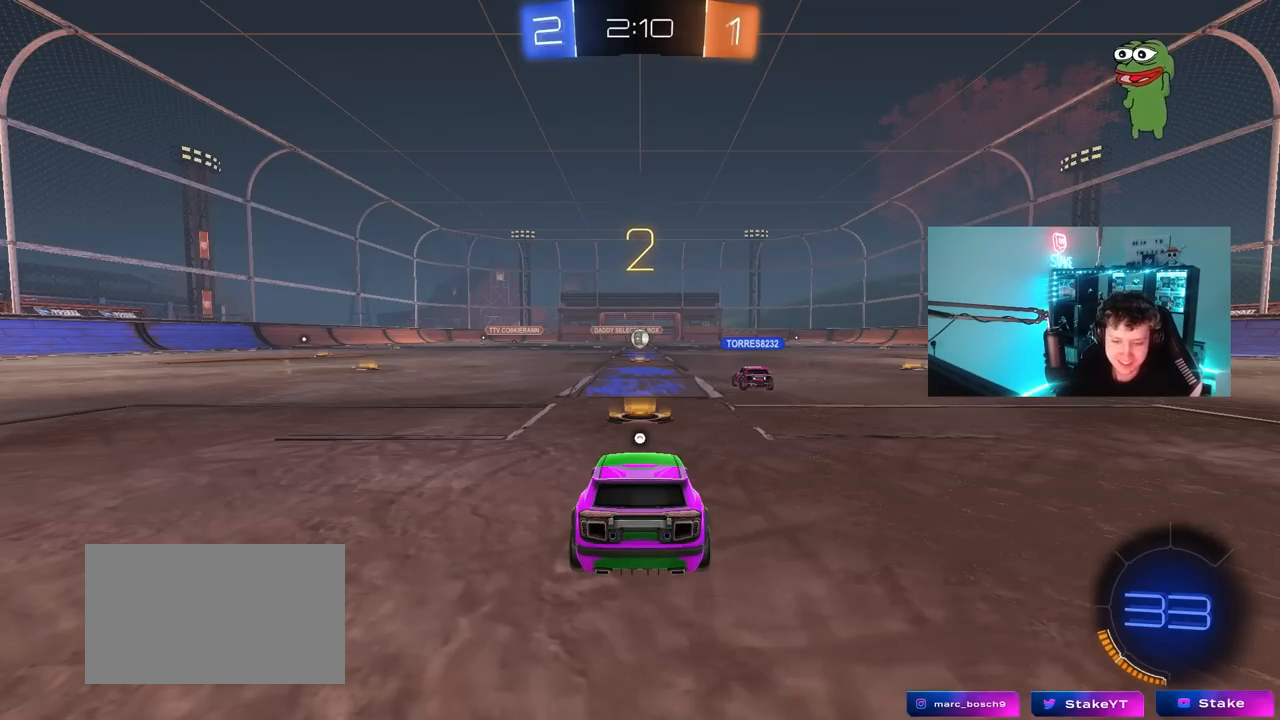
{"keys": ["w"], "mouse": ["left"], "mouse_move": "up-right", "events": [[200, "w", "down"], [483, "mouse_left", "down"]]}
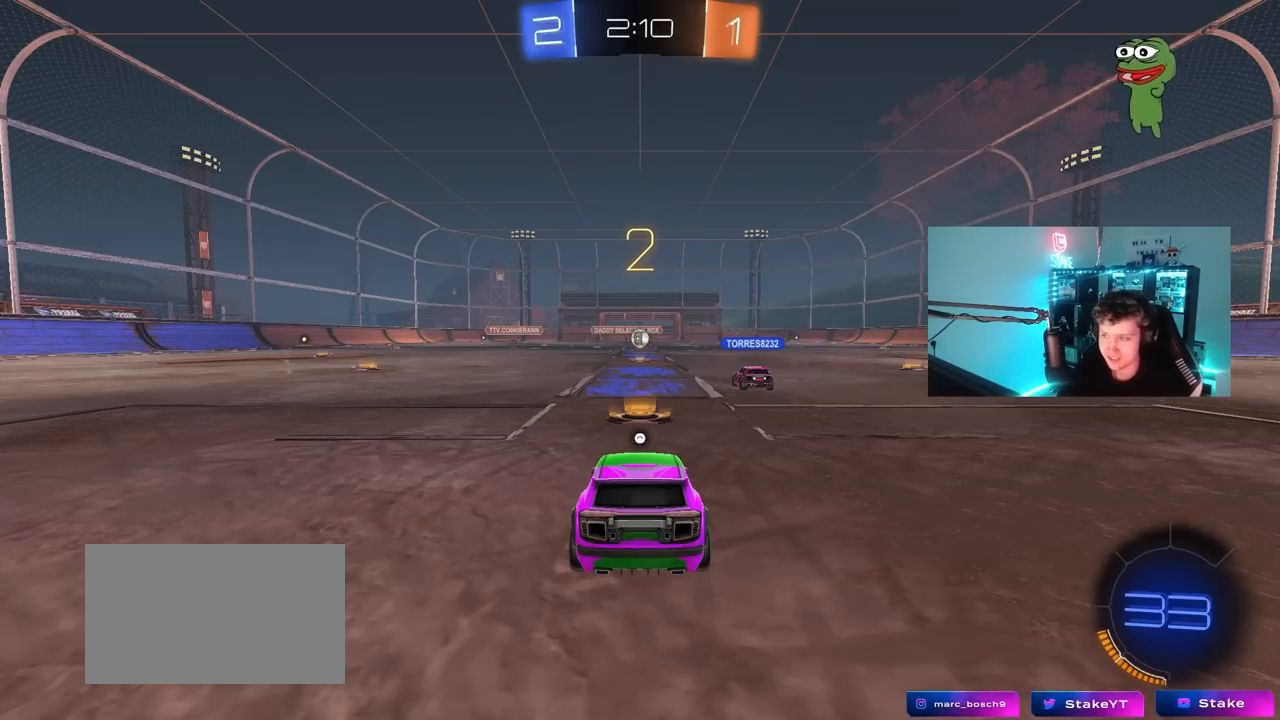
{"keys": ["d", "w"], "mouse": ["left"], "mouse_move": "down-right", "events": [[217, "d", "down"]]}
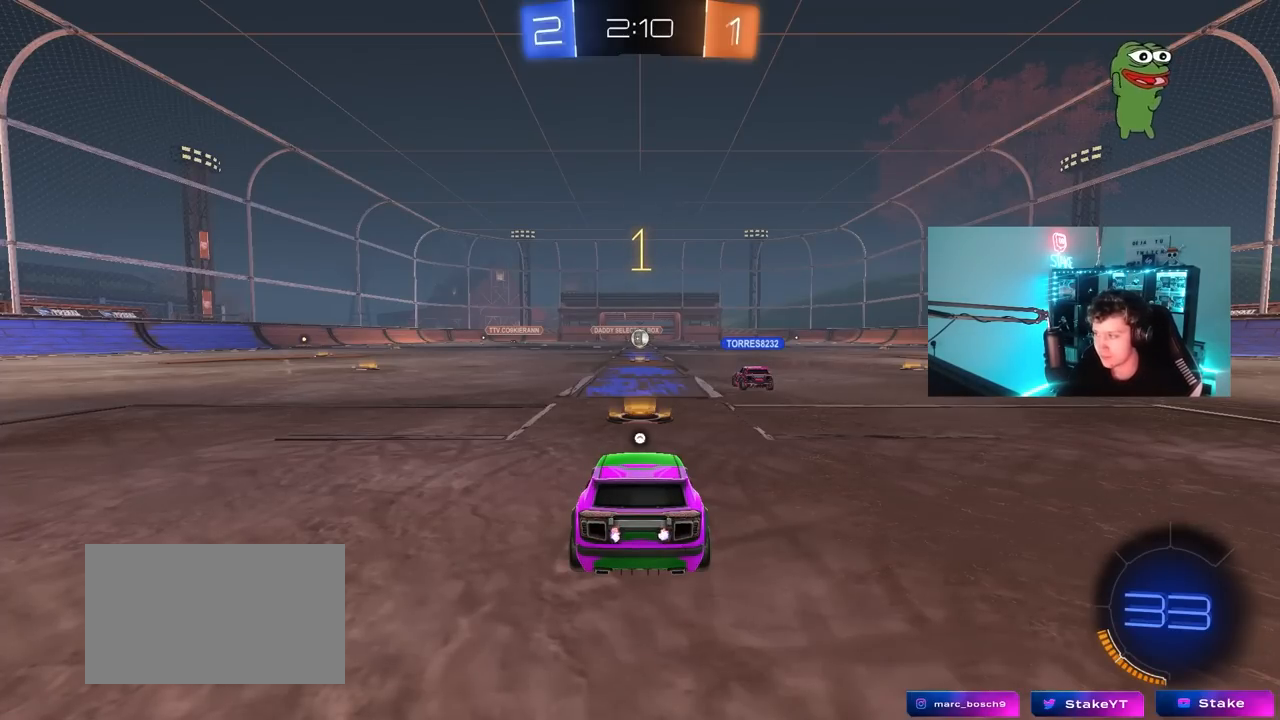
{"keys": ["d", "w"], "mouse": ["left"], "mouse_move": "up-left", "events": [[50, "space", "down"], [233, "space", "up"]]}